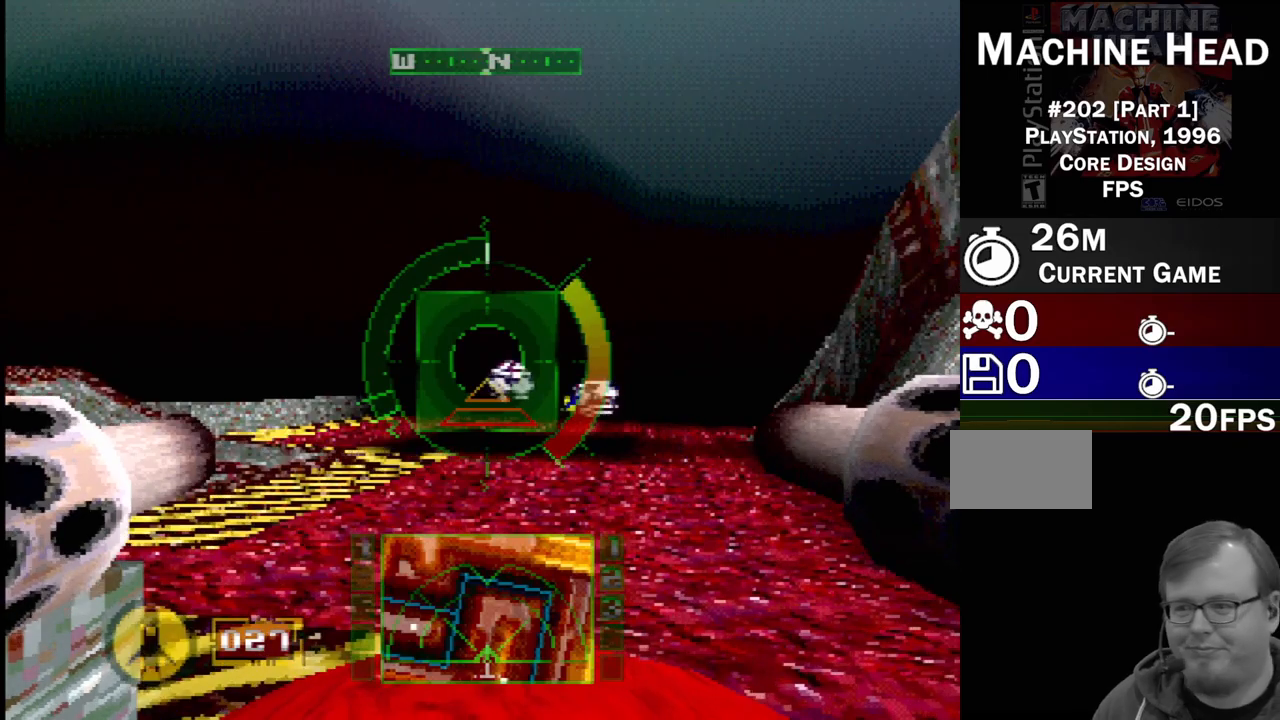
Gameplay with a controller (PlayStation layout); each line is a JSON object with the inputs held at the frame after it (dt_ms = milliseconds from this image to that frame). "events" lists button and stick changes between this image and that frame as [ms after this image, input, new state], when the widget could be followed in between. Not read: L3 R3.
{"dt_ms": 500, "buttons": ["SQUARE"], "events": [[450, "SQUARE", "down"]]}
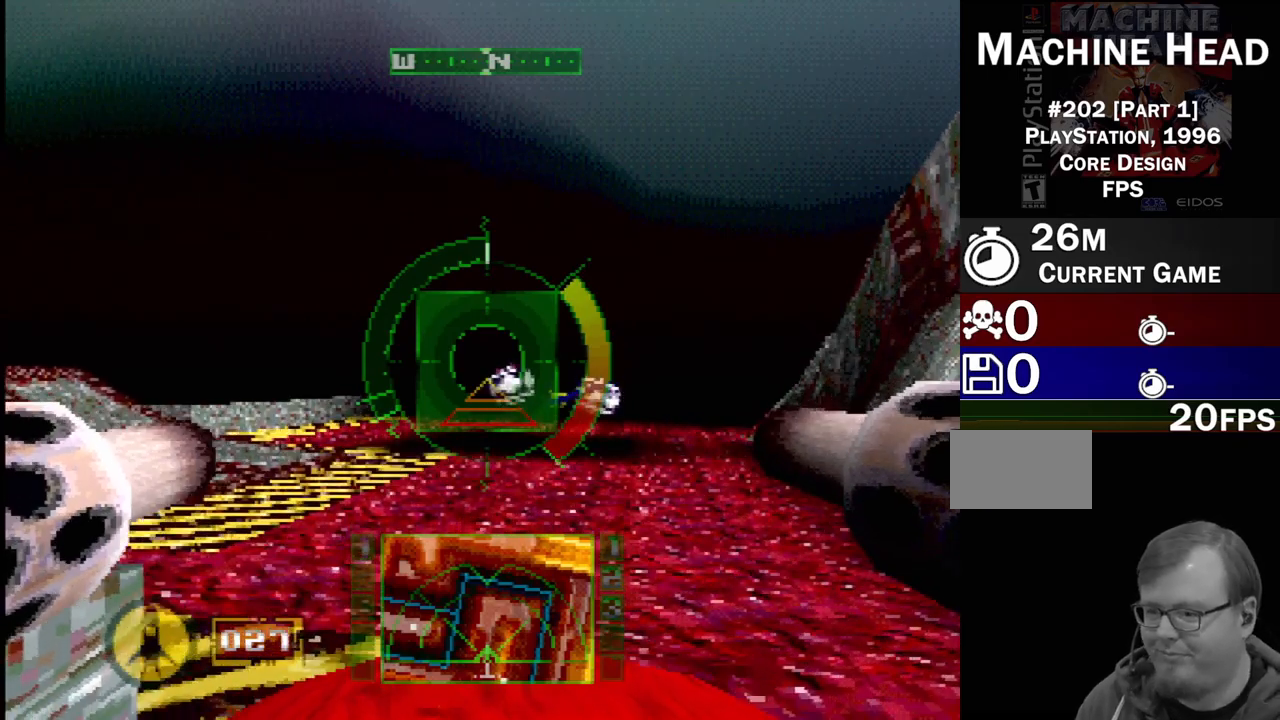
{"dt_ms": 500, "buttons": ["SQUARE"], "events": [[217, "DPAD_RIGHT", "down"], [367, "DPAD_RIGHT", "up"]]}
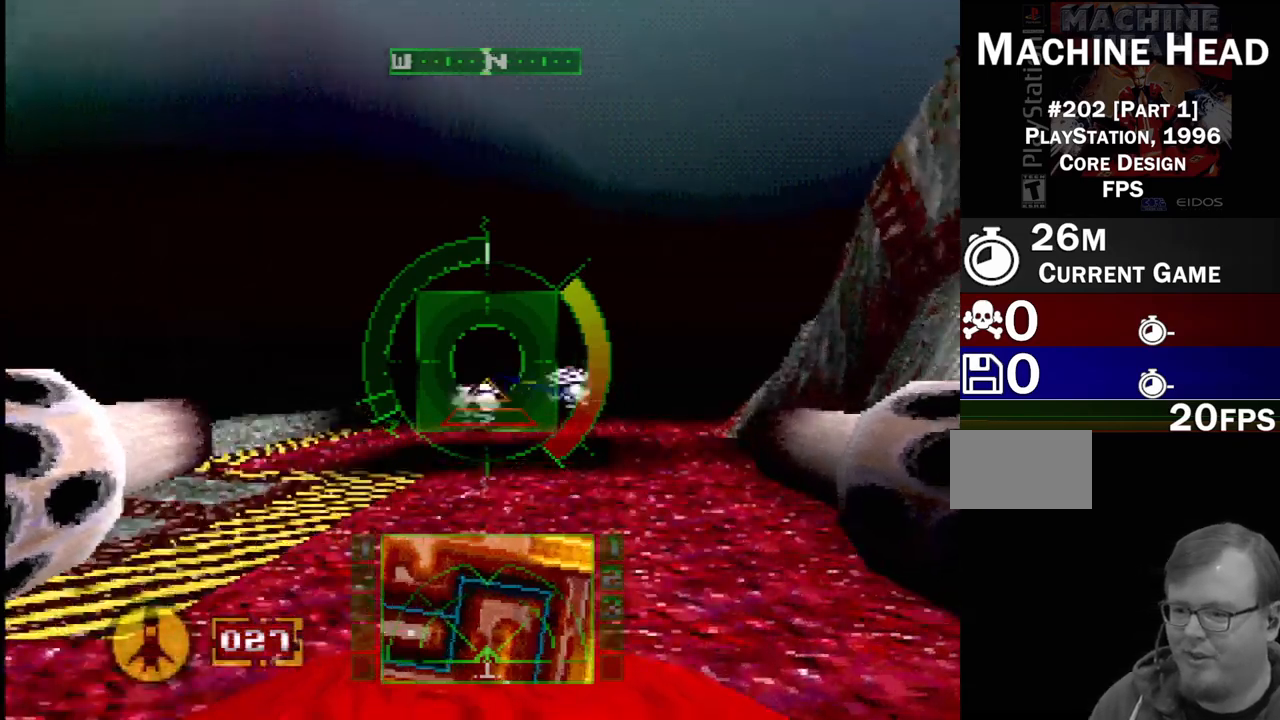
{"dt_ms": 500, "buttons": ["SQUARE"], "events": [[17, "SQUARE", "up"], [233, "SQUARE", "down"]]}
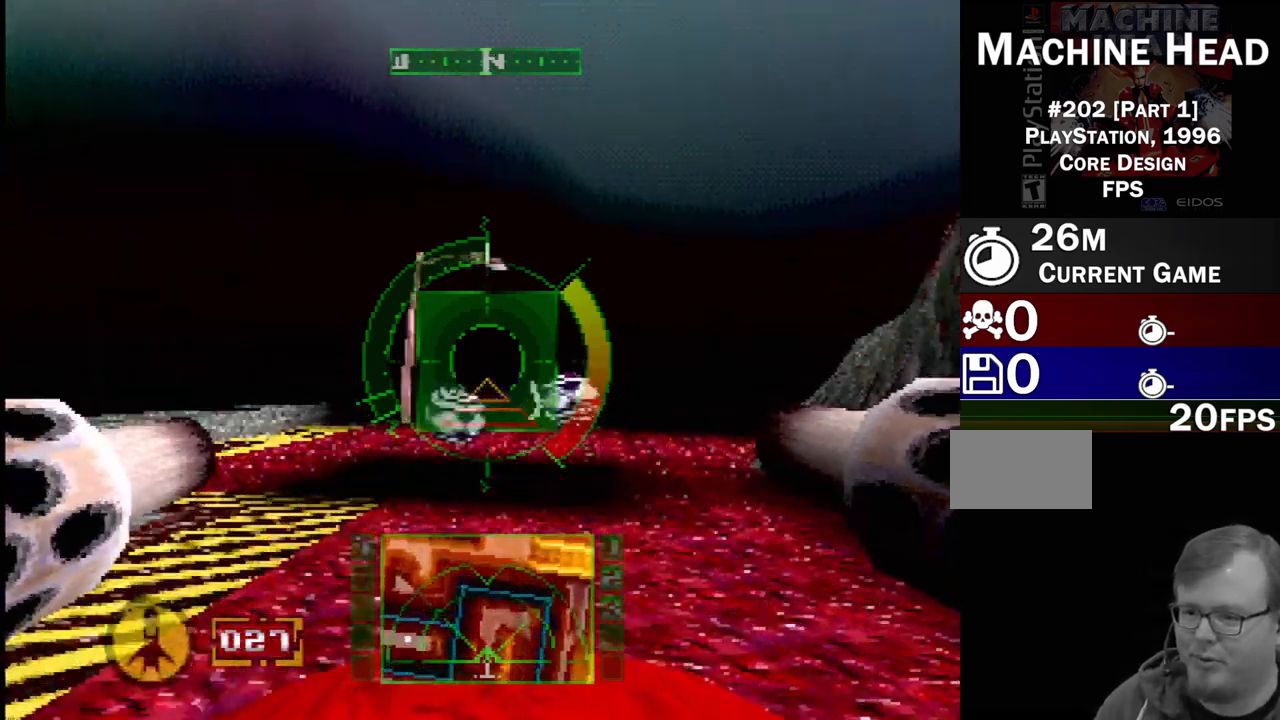
{"dt_ms": 500, "buttons": ["R2"], "events": [[133, "DPAD_RIGHT", "down"], [133, "SQUARE", "up"], [217, "DPAD_RIGHT", "up"], [283, "R2", "down"]]}
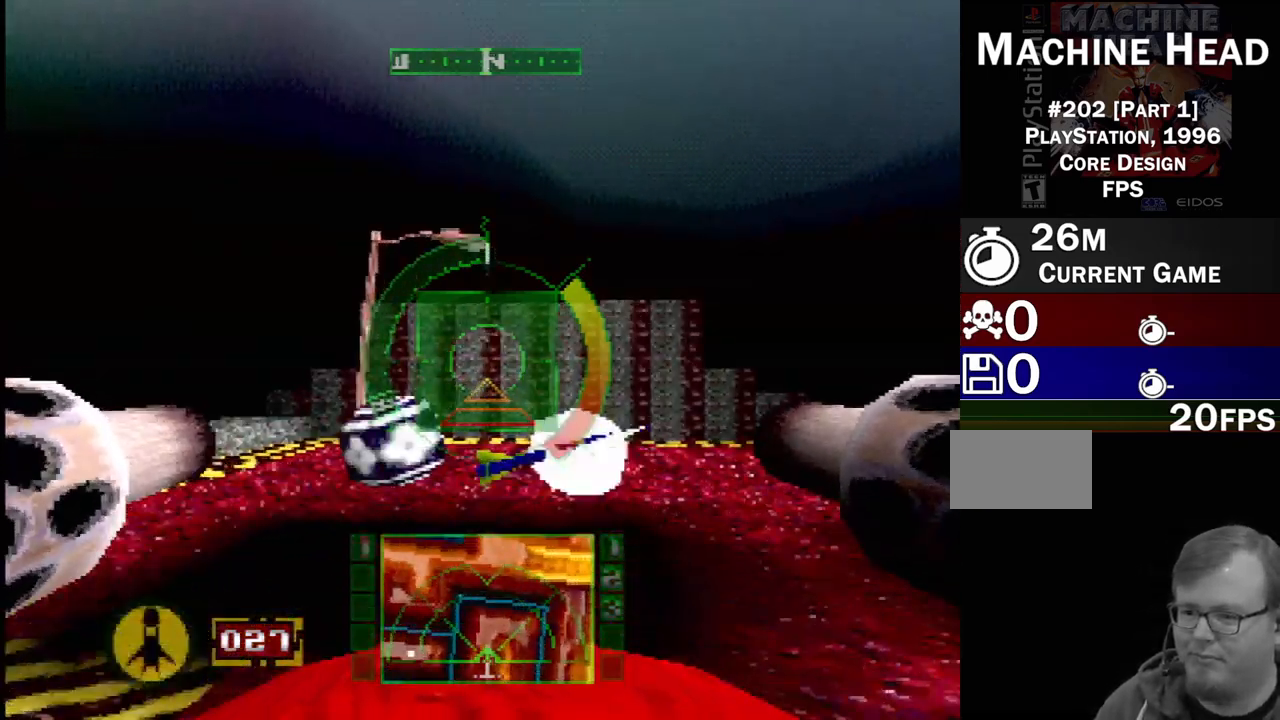
{"dt_ms": 500, "buttons": [], "events": [[267, "R2", "up"]]}
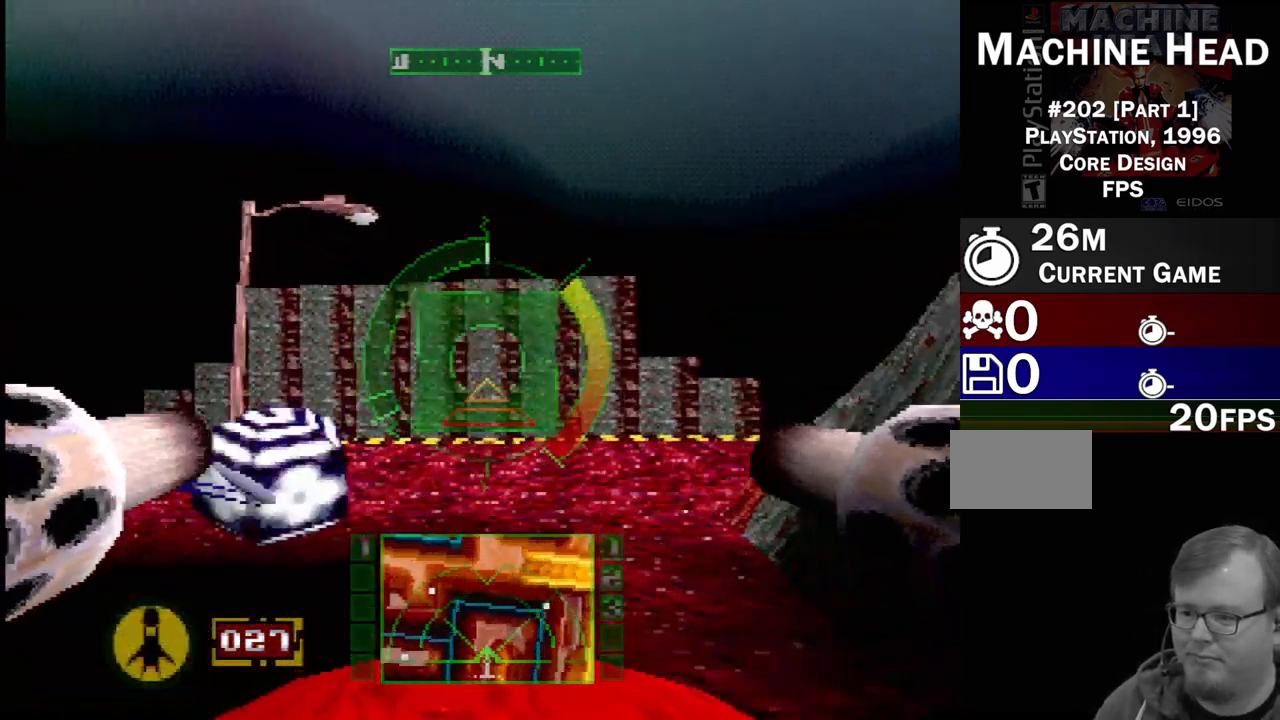
{"dt_ms": 500, "buttons": ["DPAD_RIGHT"], "events": [[100, "DPAD_LEFT", "down"], [267, "DPAD_LEFT", "up"], [417, "DPAD_RIGHT", "down"]]}
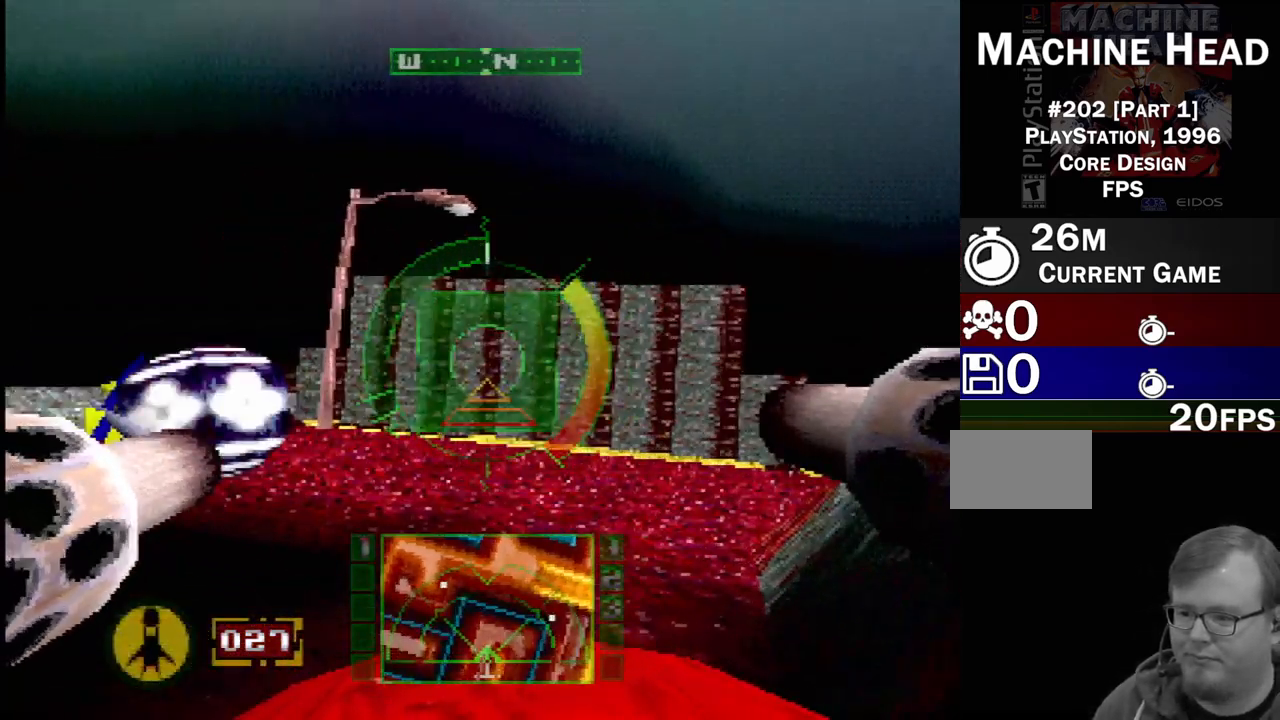
{"dt_ms": 500, "buttons": ["SQUARE", "DPAD_RIGHT"], "events": [[67, "DPAD_RIGHT", "up"], [67, "R2", "down"], [167, "R2", "up"], [267, "SQUARE", "down"], [333, "DPAD_RIGHT", "down"]]}
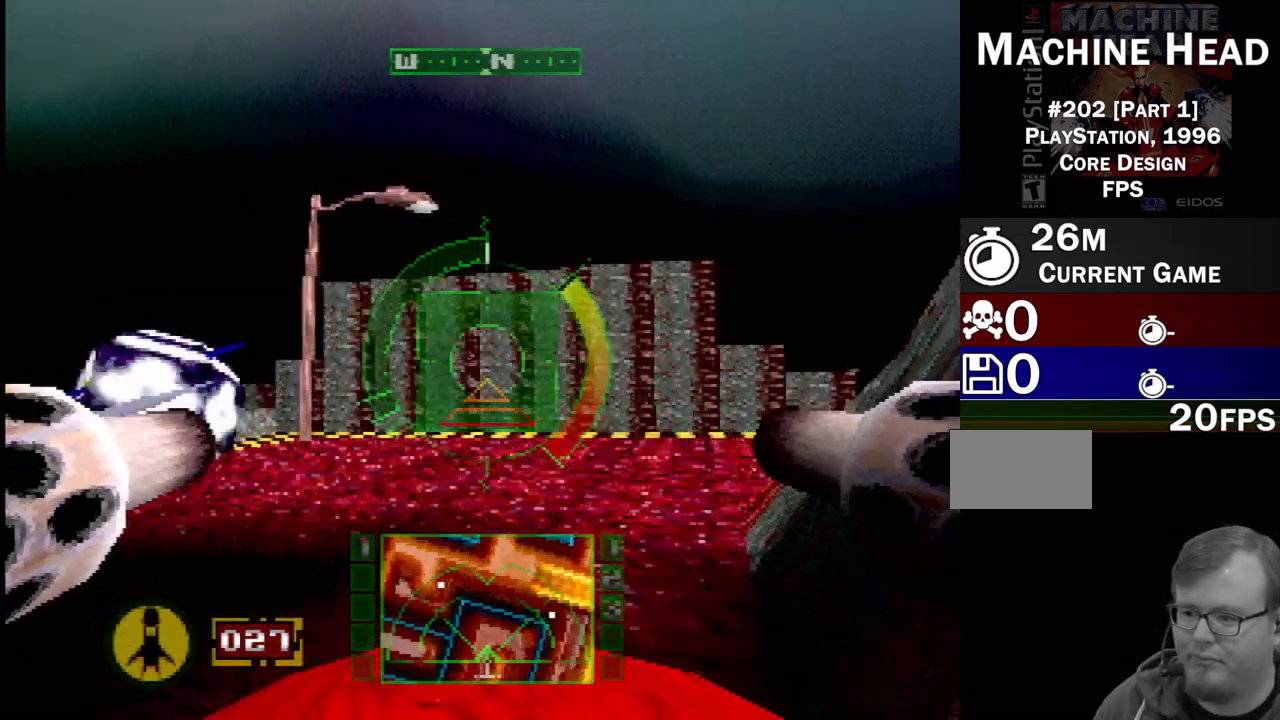
{"dt_ms": 500, "buttons": ["SQUARE"], "events": [[200, "DPAD_RIGHT", "up"]]}
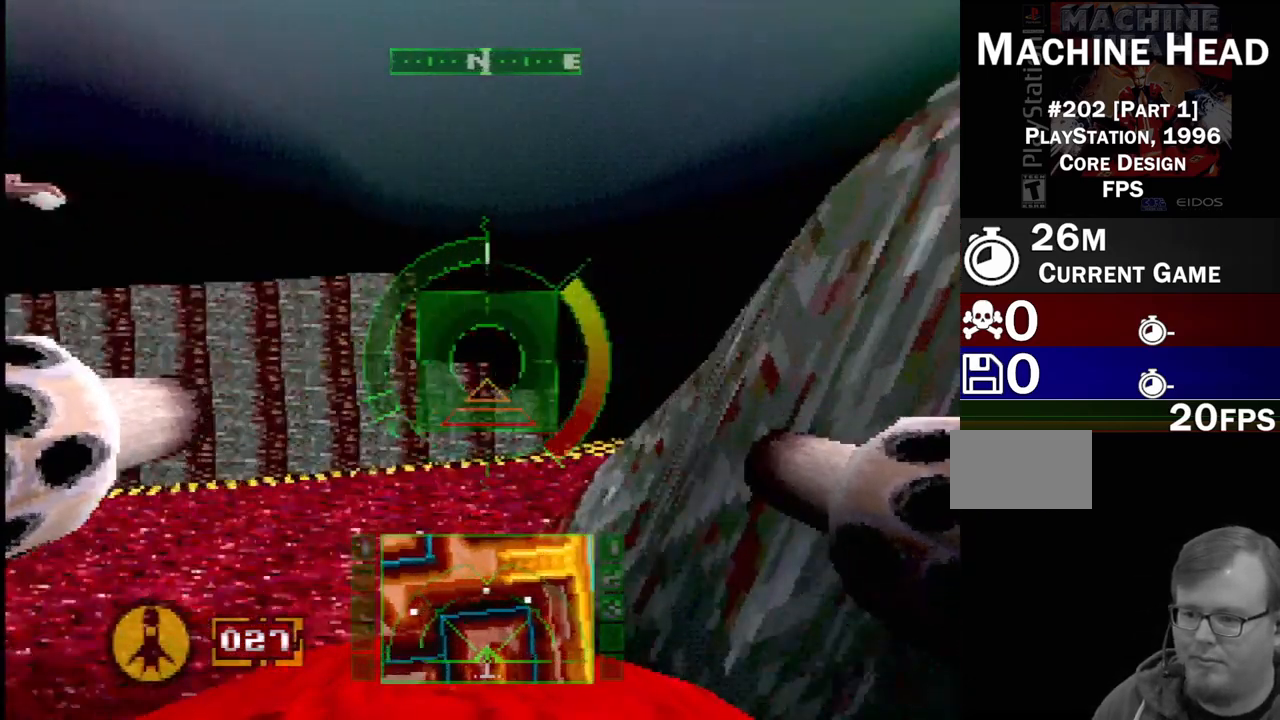
{"dt_ms": 500, "buttons": ["DPAD_RIGHT"], "events": [[33, "DPAD_RIGHT", "down"], [167, "SQUARE", "up"], [300, "L2", "down"], [483, "L2", "up"]]}
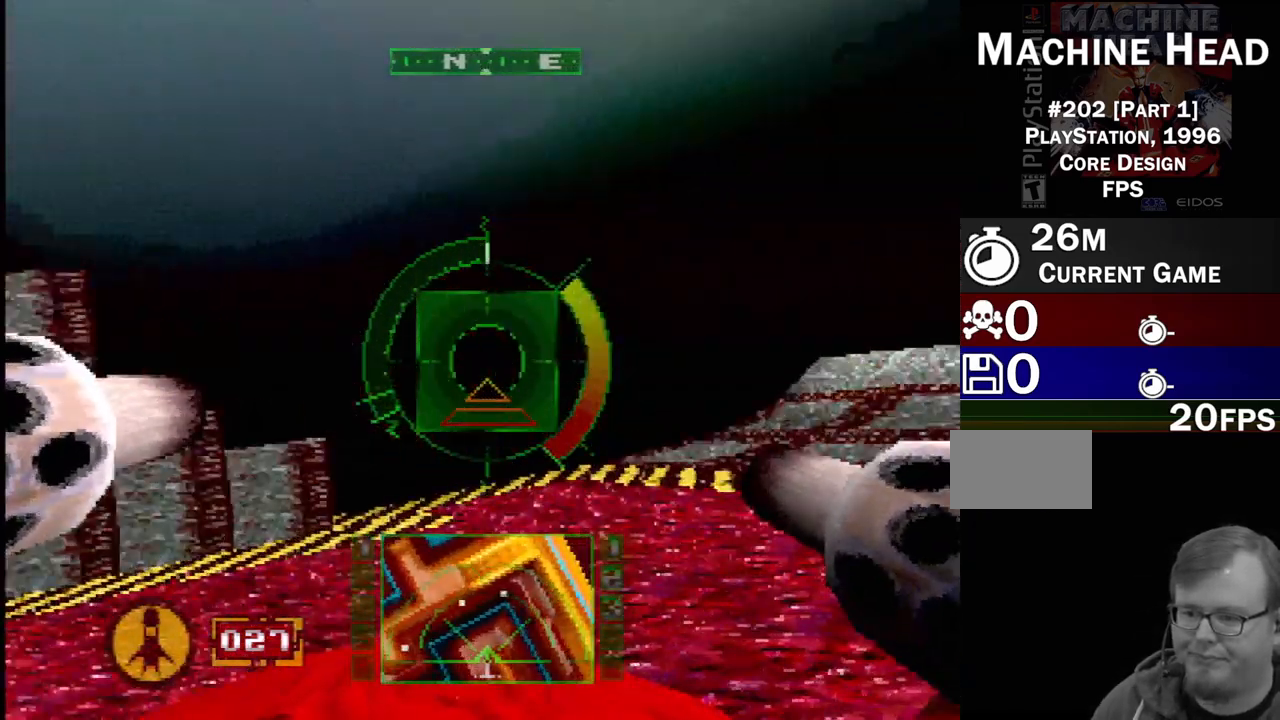
{"dt_ms": 500, "buttons": ["DPAD_UP", "DPAD_LEFT"], "events": [[133, "DPAD_RIGHT", "up"], [483, "DPAD_LEFT", "down"], [500, "DPAD_UP", "down"]]}
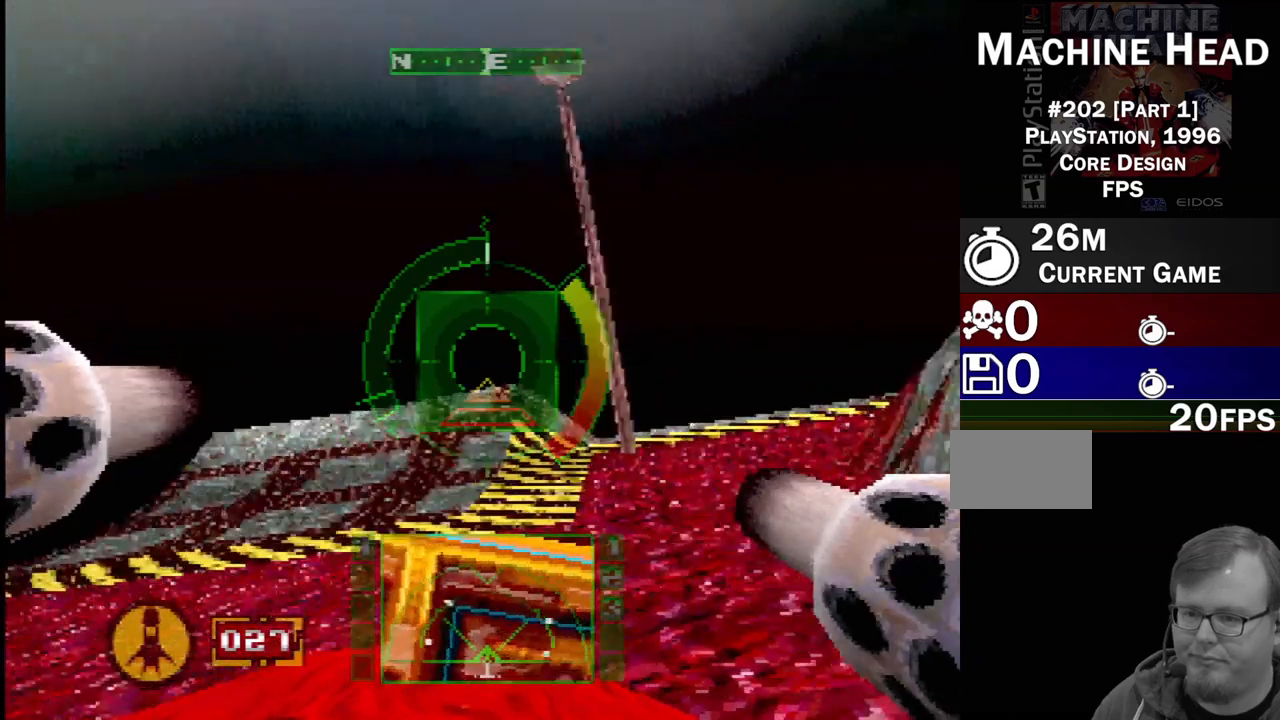
{"dt_ms": 1000, "buttons": [], "events": [[33, "DPAD_UP", "up"], [133, "SQUARE", "down"], [200, "DPAD_LEFT", "up"], [333, "L2", "down"], [350, "SQUARE", "up"], [900, "L2", "up"]]}
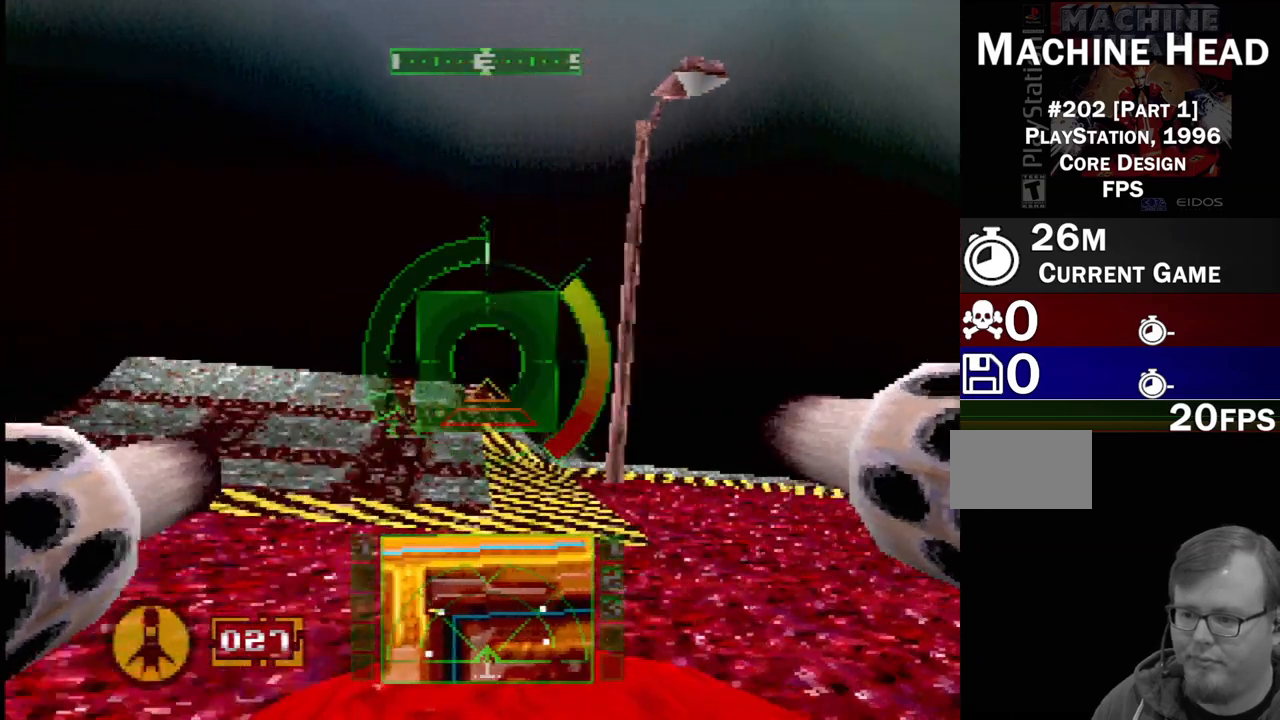
{"dt_ms": 500, "buttons": ["SELECT"], "events": [[450, "SELECT", "down"]]}
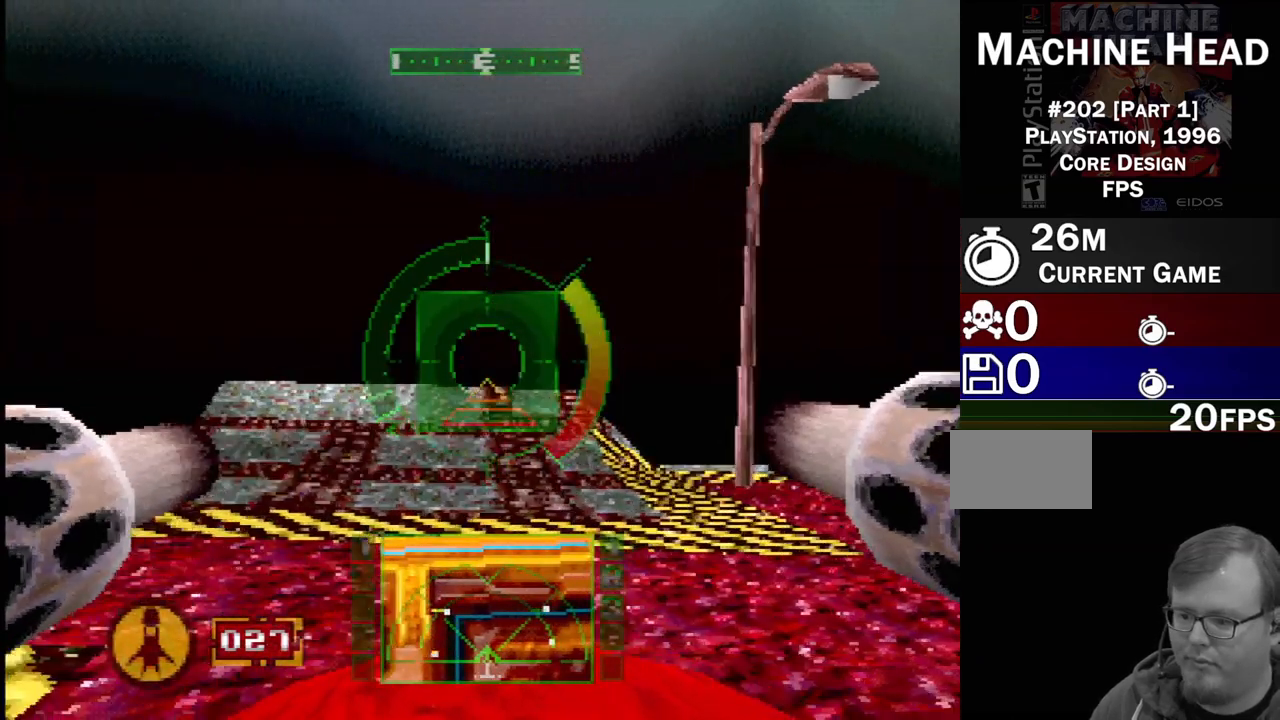
{"dt_ms": 500, "buttons": [], "events": [[117, "SELECT", "up"]]}
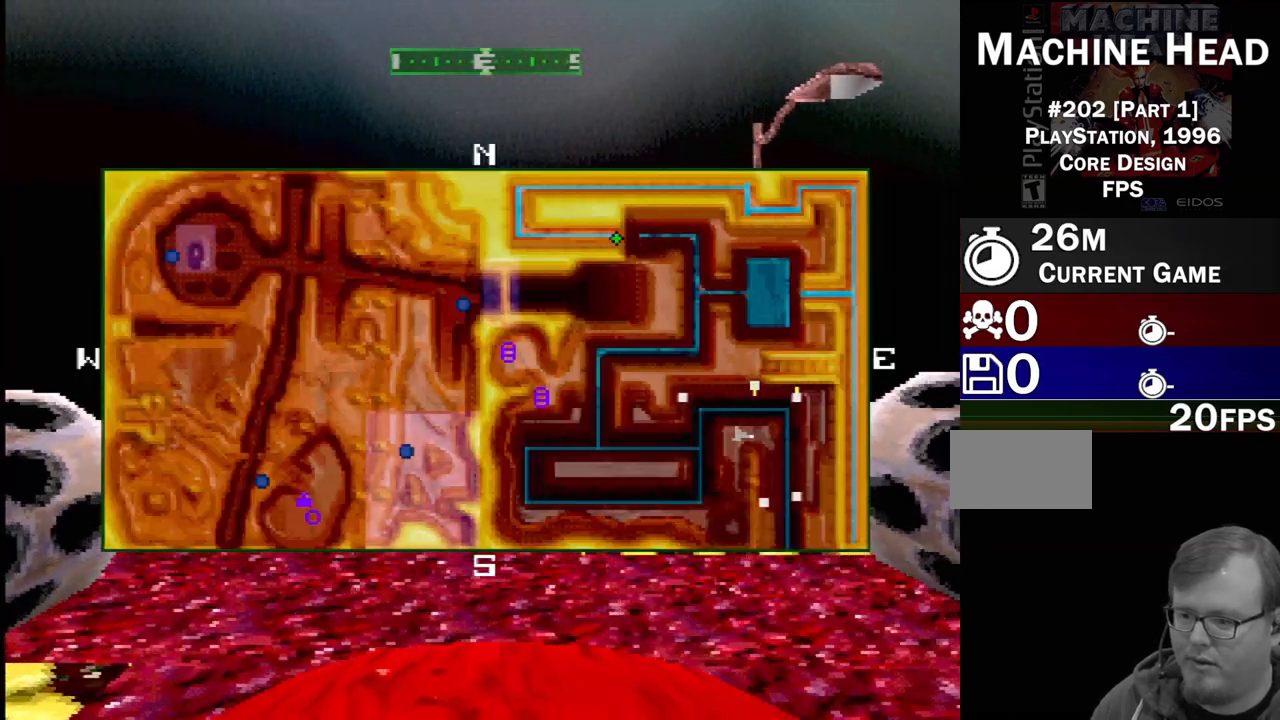
{"dt_ms": 500, "buttons": [], "events": []}
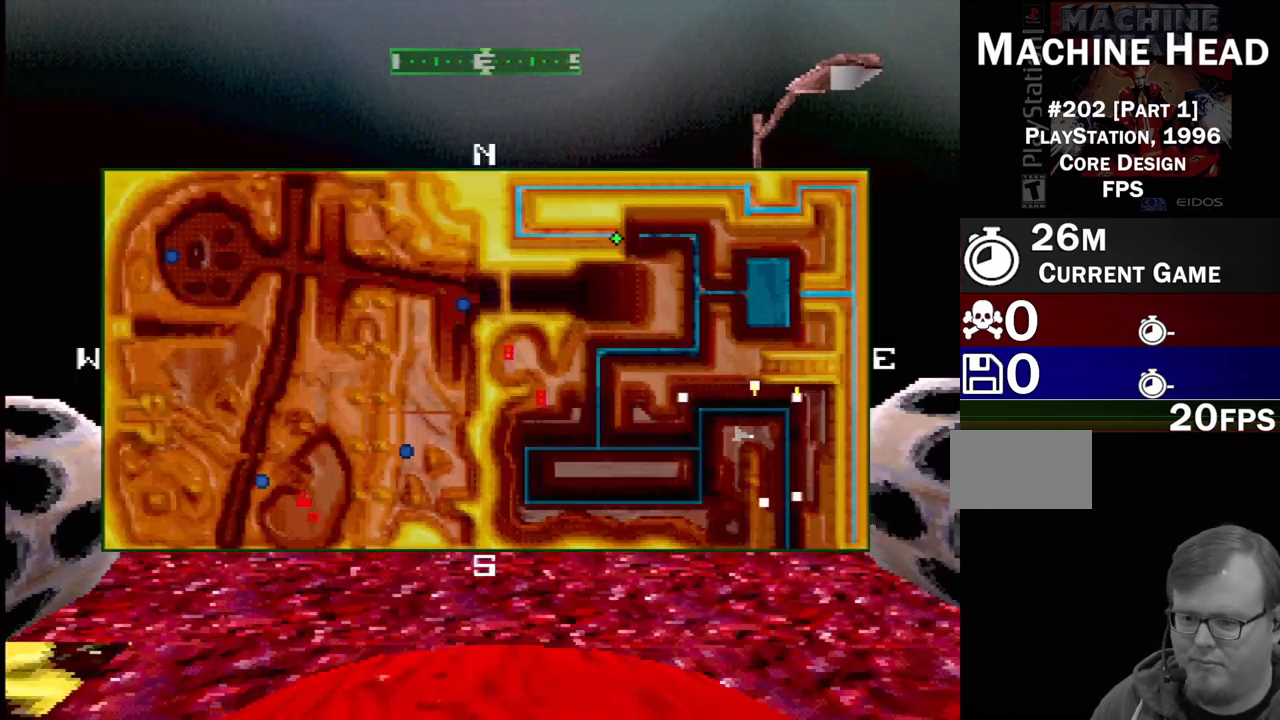
{"dt_ms": 500, "buttons": [], "events": []}
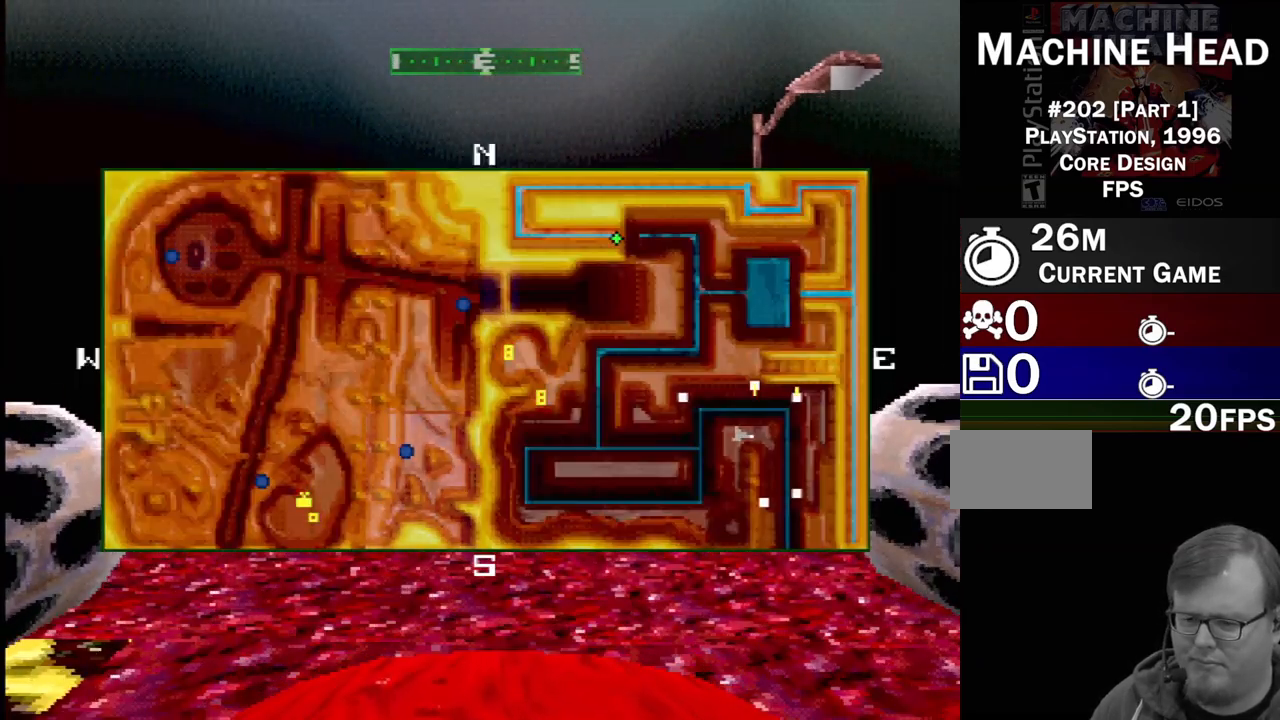
{"dt_ms": 500, "buttons": [], "events": [[367, "SELECT", "down"], [500, "SELECT", "up"]]}
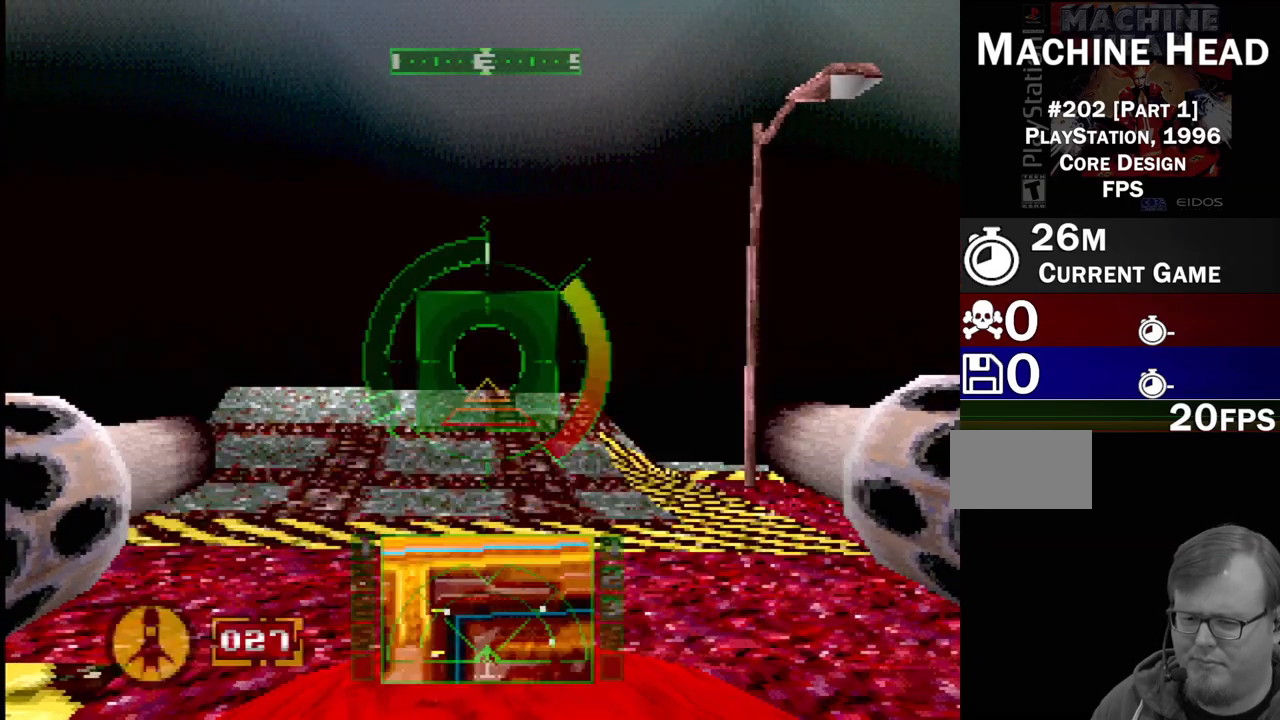
{"dt_ms": 500, "buttons": ["DPAD_RIGHT"], "events": [[333, "DPAD_RIGHT", "down"]]}
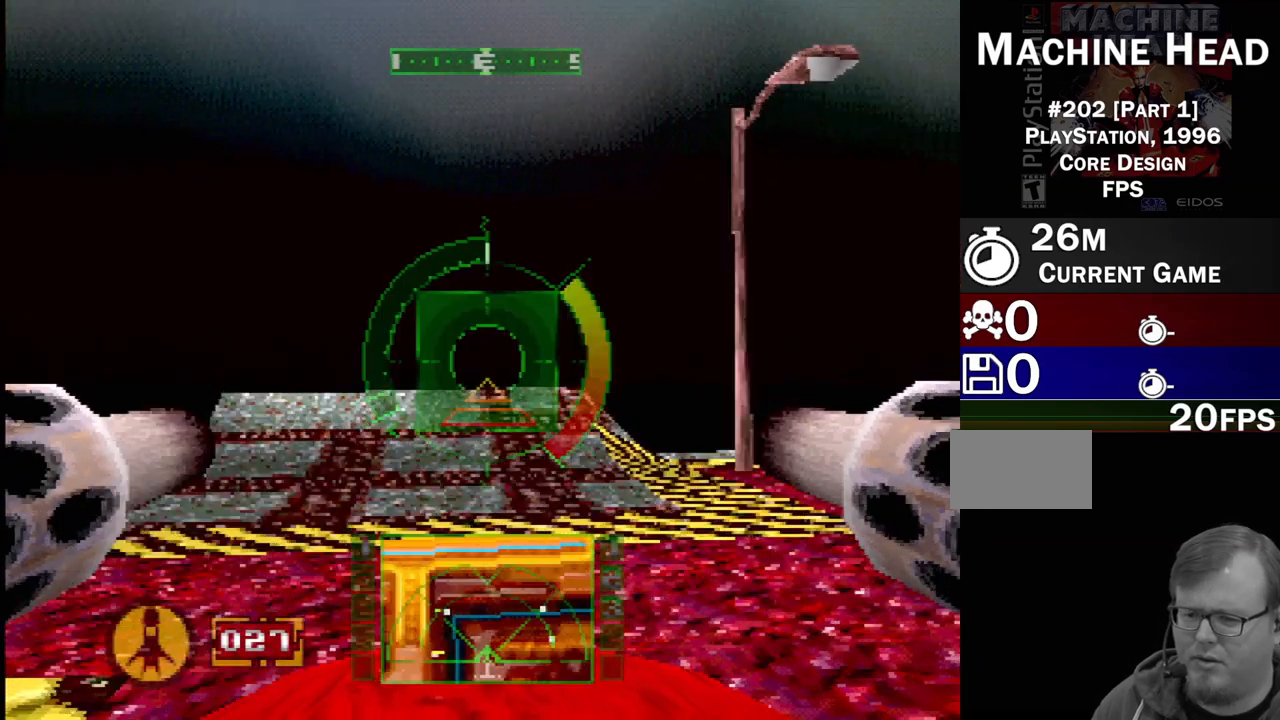
{"dt_ms": 500, "buttons": [], "events": [[250, "DPAD_RIGHT", "up"]]}
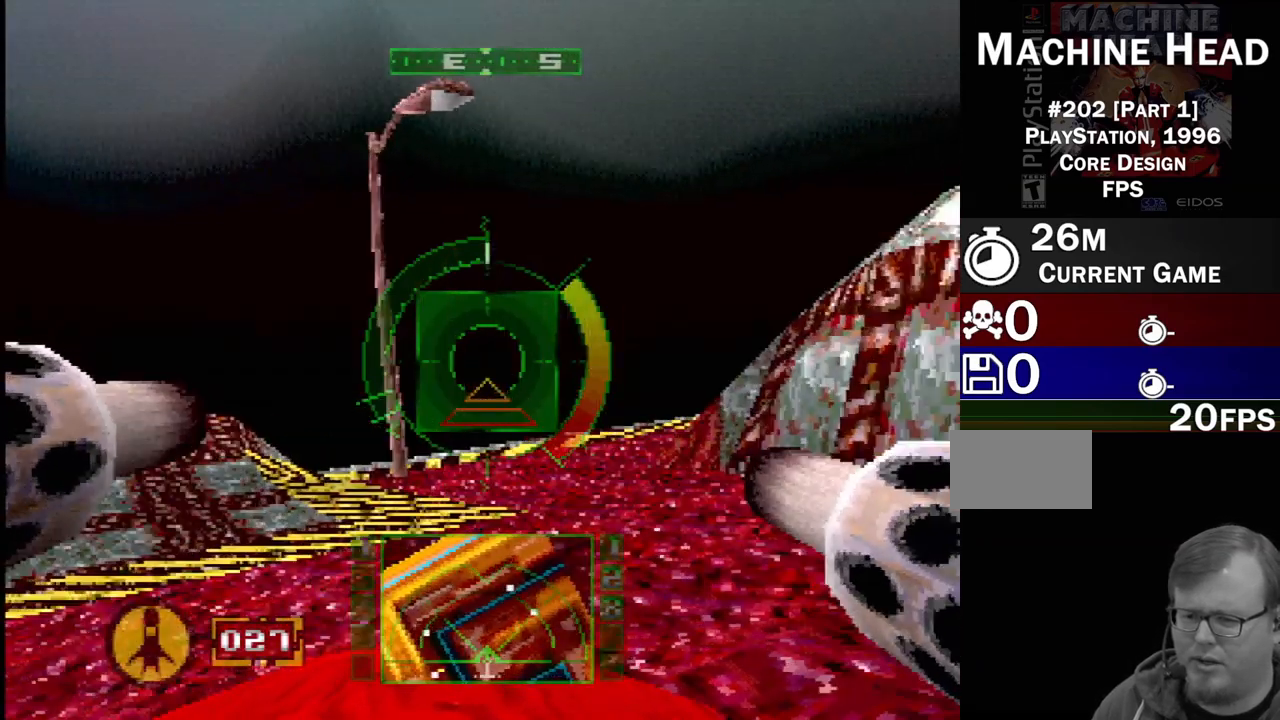
{"dt_ms": 1000, "buttons": ["SQUARE", "DPAD_RIGHT"], "events": [[233, "L2", "down"], [550, "L2", "up"], [617, "SQUARE", "down"], [983, "DPAD_RIGHT", "down"]]}
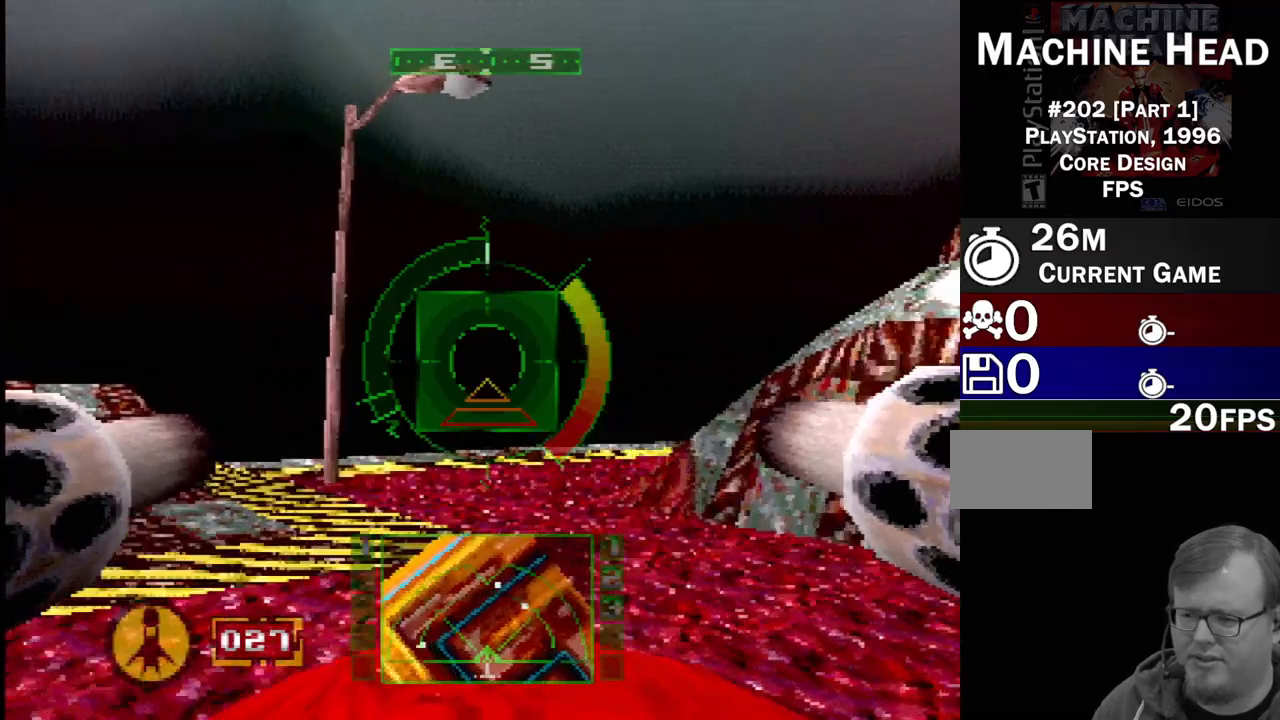
{"dt_ms": 500, "buttons": ["SQUARE", "DPAD_RIGHT"], "events": [[33, "DPAD_UP", "down"], [117, "DPAD_UP", "up"], [133, "DPAD_RIGHT", "up"], [333, "DPAD_RIGHT", "down"], [383, "SQUARE", "up"], [467, "SQUARE", "down"]]}
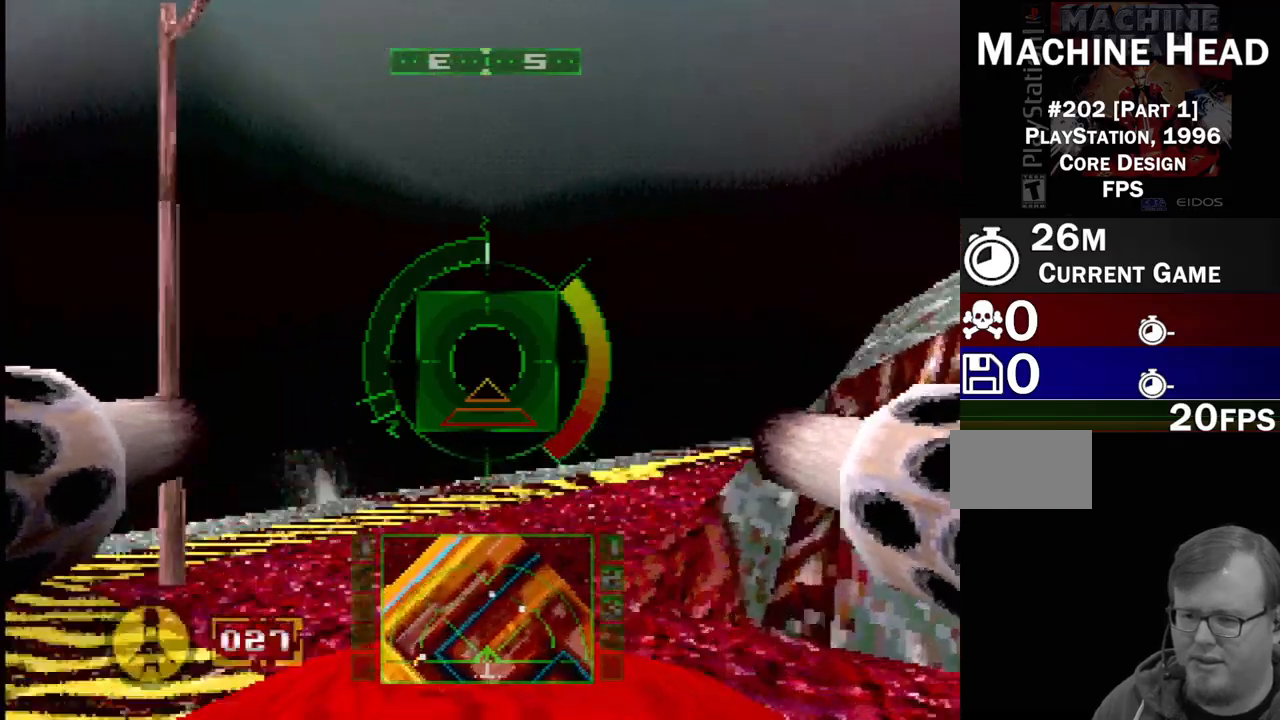
{"dt_ms": 500, "buttons": ["DPAD_RIGHT"], "events": [[17, "DPAD_RIGHT", "up"], [150, "DPAD_RIGHT", "down"], [167, "SQUARE", "up"], [283, "DPAD_RIGHT", "up"], [483, "DPAD_RIGHT", "down"]]}
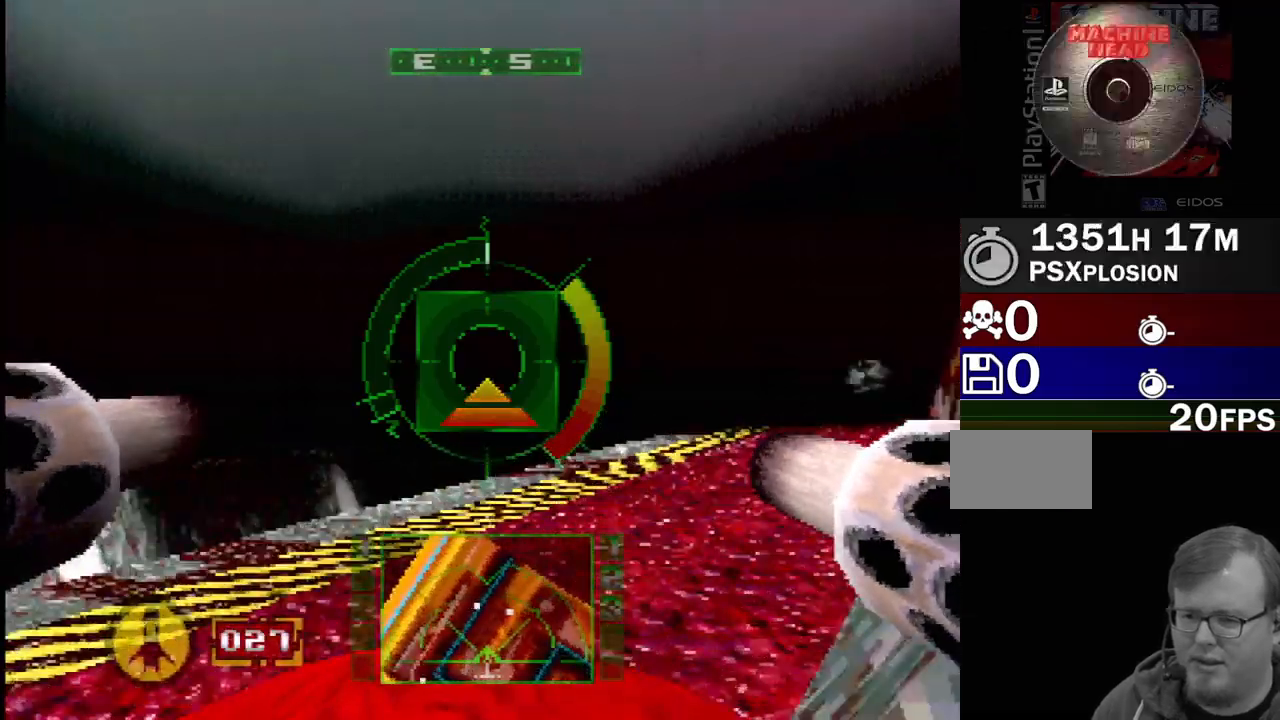
{"dt_ms": 500, "buttons": ["DPAD_UP", "DPAD_RIGHT"], "events": [[100, "DPAD_RIGHT", "up"], [217, "SQUARE", "down"], [350, "SQUARE", "up"], [433, "DPAD_UP", "down"], [483, "DPAD_RIGHT", "down"]]}
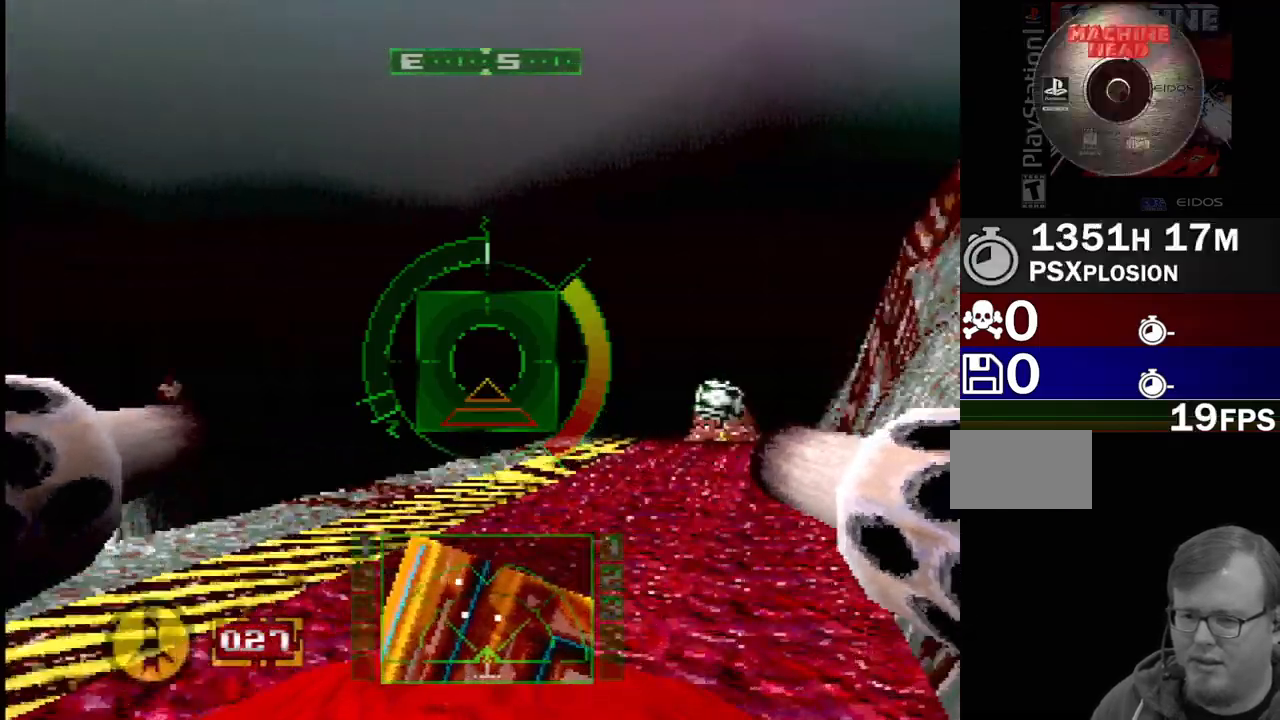
{"dt_ms": 500, "buttons": [], "events": [[50, "DPAD_UP", "up"], [50, "SQUARE", "down"], [100, "DPAD_RIGHT", "up"], [267, "DPAD_RIGHT", "down"], [317, "SQUARE", "up"], [500, "DPAD_RIGHT", "up"]]}
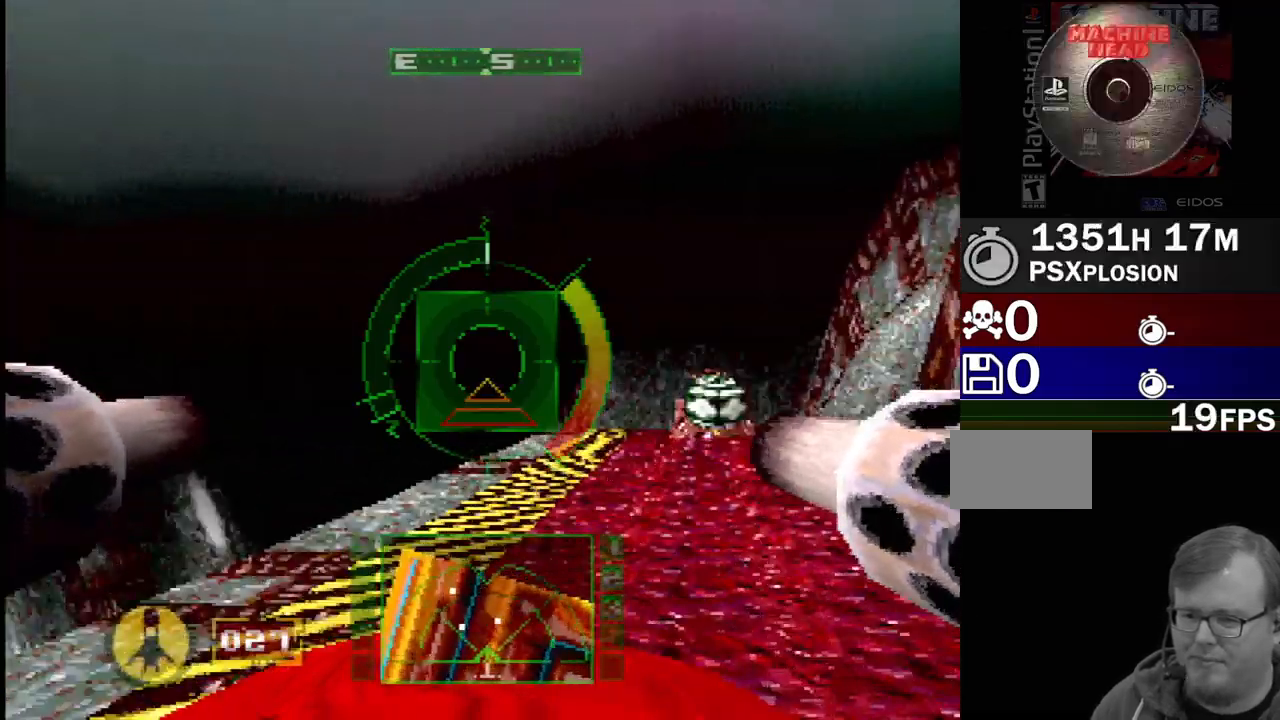
{"dt_ms": 1000, "buttons": ["L1"], "events": [[283, "L1", "down"], [317, "DPAD_UP", "down"], [383, "DPAD_RIGHT", "down"], [517, "DPAD_UP", "up"], [550, "DPAD_RIGHT", "up"], [767, "DPAD_RIGHT", "down"], [767, "DPAD_UP", "down"], [850, "DPAD_UP", "up"], [883, "DPAD_RIGHT", "up"]]}
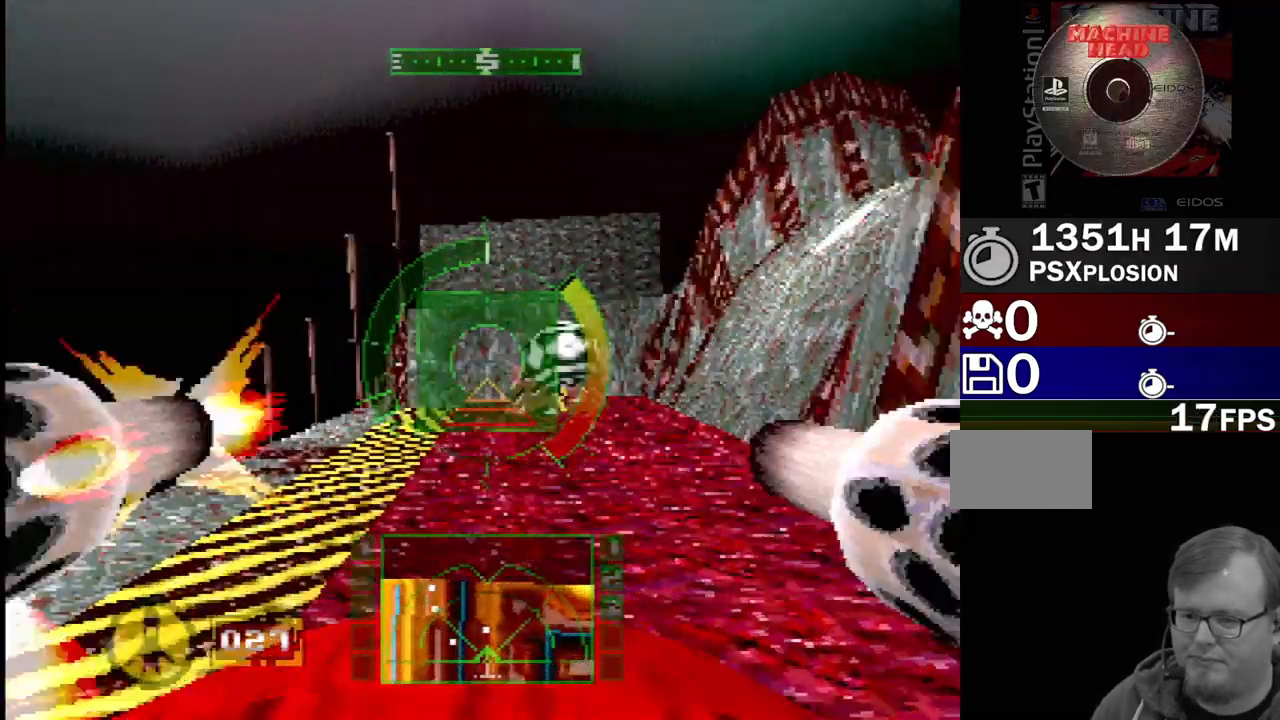
{"dt_ms": 500, "buttons": ["SQUARE", "L1"], "events": [[250, "DPAD_RIGHT", "down"], [350, "DPAD_RIGHT", "up"], [383, "SQUARE", "down"]]}
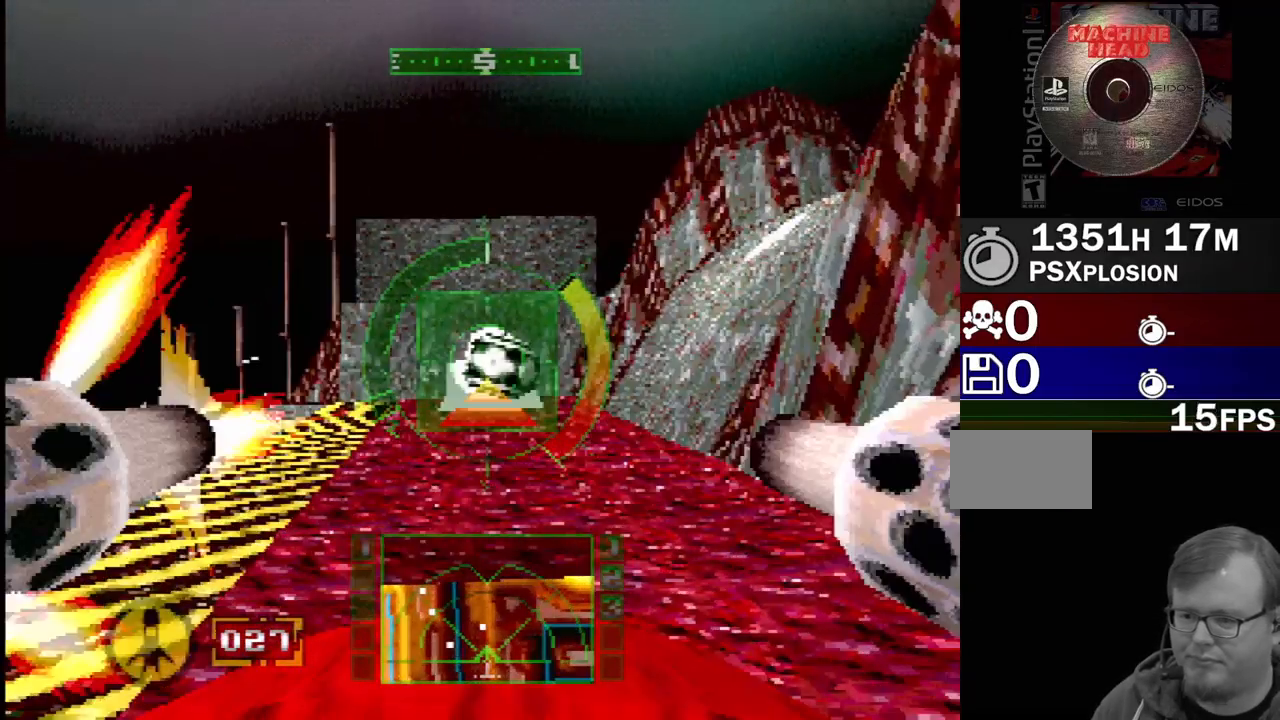
{"dt_ms": 500, "buttons": ["SQUARE", "L1"], "events": [[33, "DPAD_UP", "down"], [33, "SQUARE", "up"], [83, "SQUARE", "down"], [117, "DPAD_UP", "up"], [317, "DPAD_LEFT", "down"], [433, "DPAD_LEFT", "up"]]}
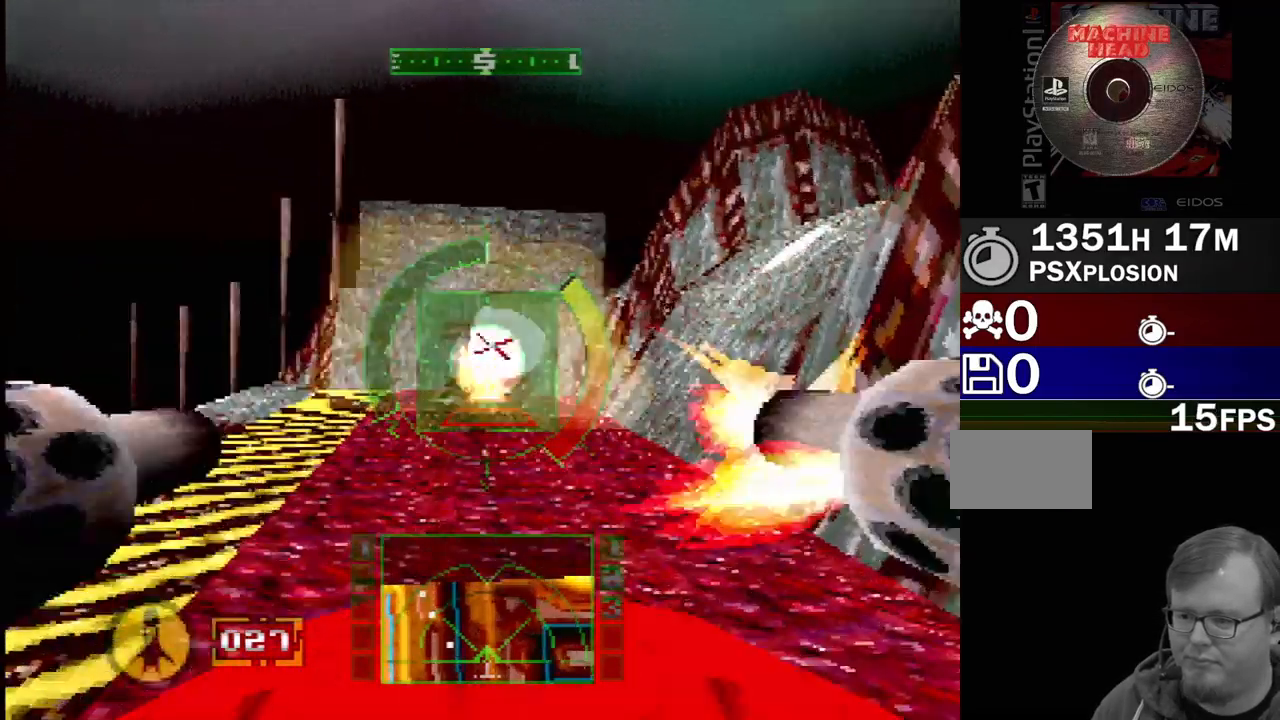
{"dt_ms": 500, "buttons": ["SQUARE", "L1"], "events": [[100, "SQUARE", "up"], [233, "DPAD_RIGHT", "down"], [267, "DPAD_UP", "down"], [333, "DPAD_RIGHT", "up"], [367, "SQUARE", "down"], [400, "DPAD_UP", "up"]]}
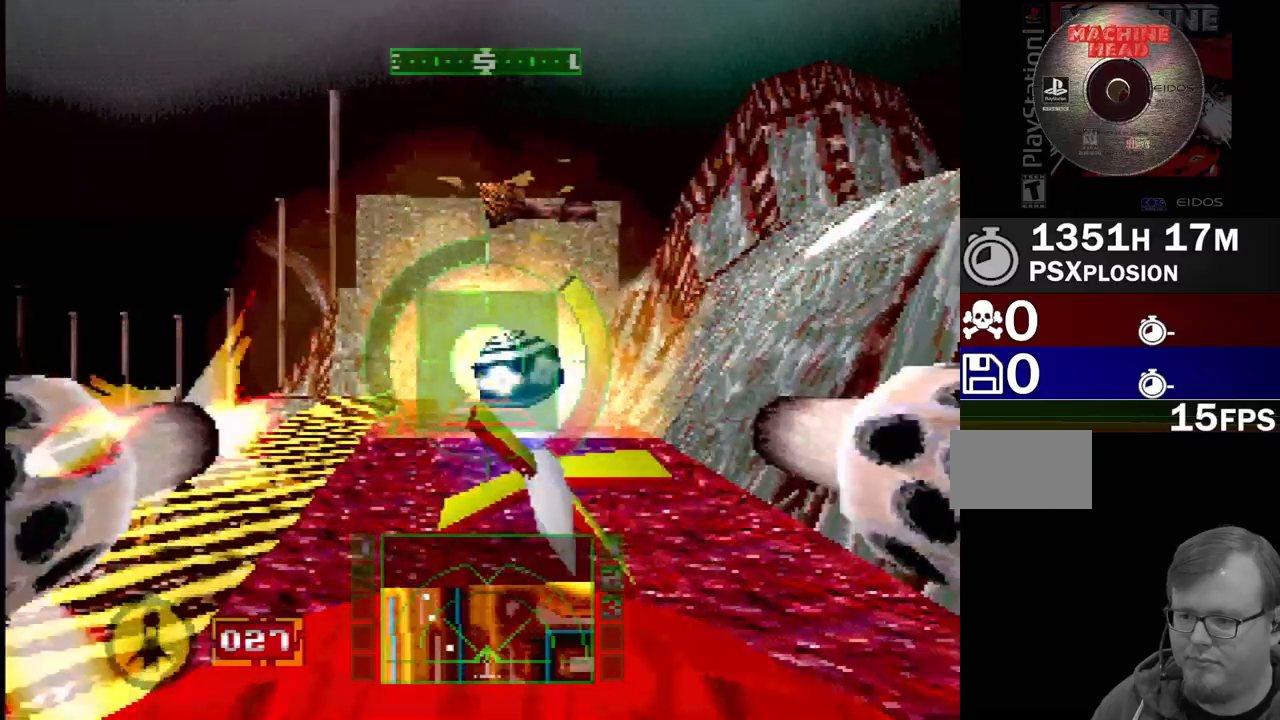
{"dt_ms": 500, "buttons": ["SQUARE", "L1", "DPAD_UP"], "events": [[417, "DPAD_UP", "down"]]}
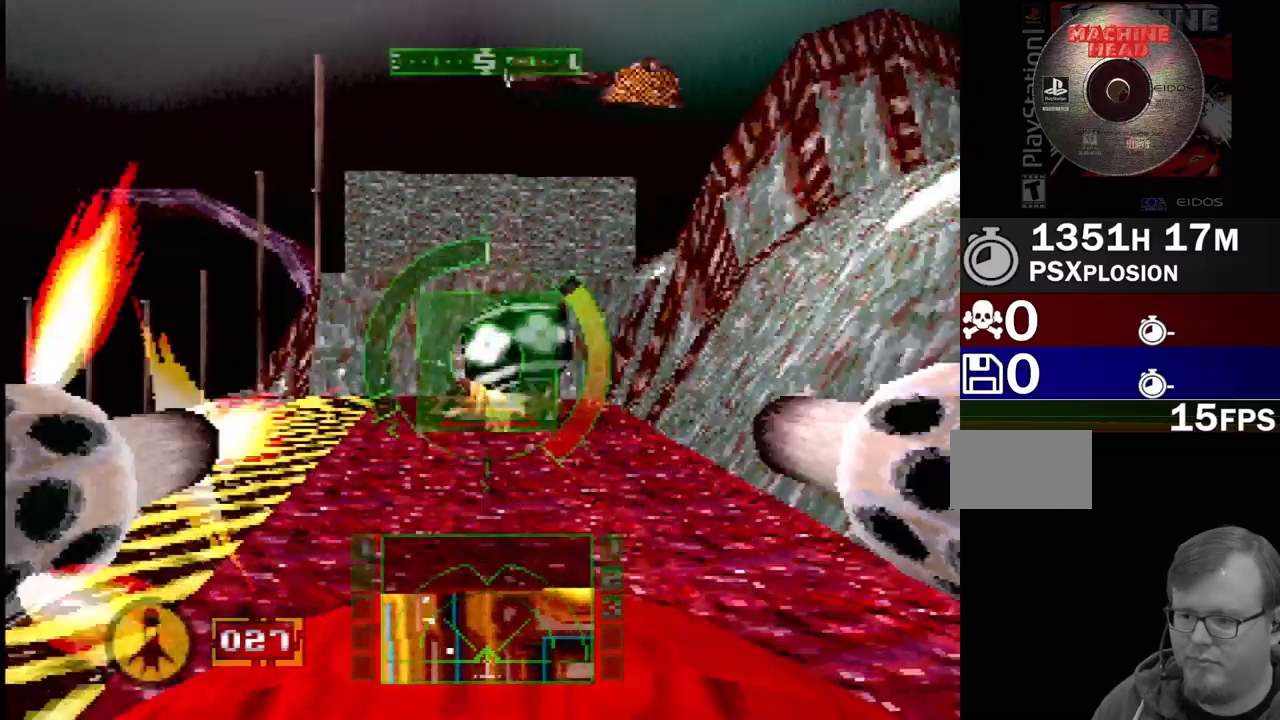
{"dt_ms": 500, "buttons": ["L1"], "events": [[33, "DPAD_UP", "up"], [450, "SQUARE", "up"]]}